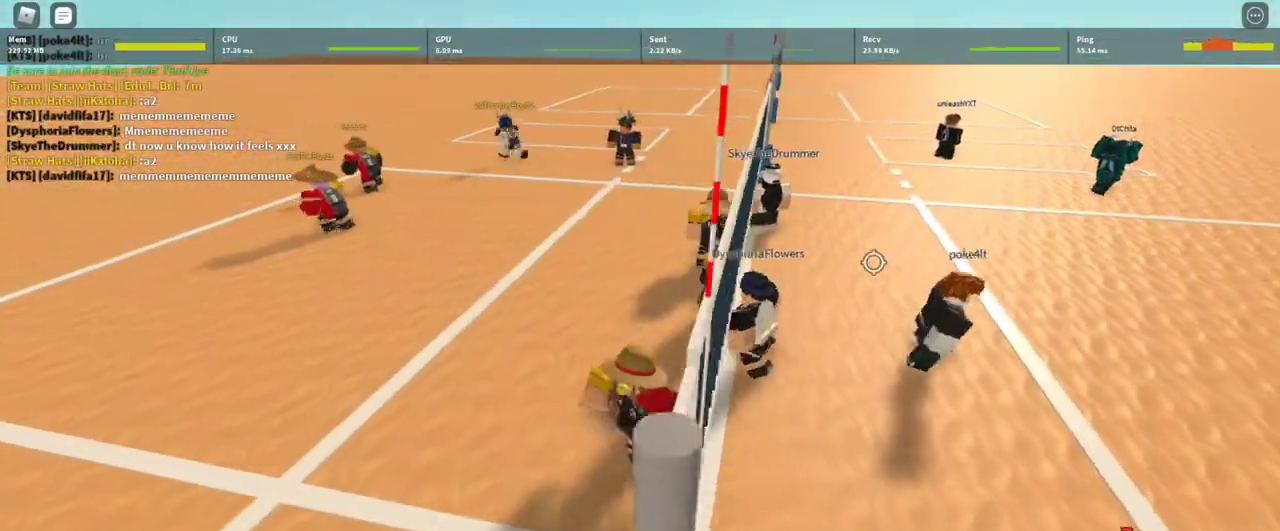
Gameplay with keyboard and mouse; each line is a JSON object with the keys and mouse buttons held at the frame after it. "events" lists presses ("down") and releases ("up") of "1", "2", "3", "4", "5", "a", "alt", "c", "caps_lock", "ctrl", "d", "e", "f", "g", "q", "r", "s", "shift", "space", "t", "tab", "v", "w", "x", "z", "mouse_left", "mouse_wheel" and "mouse_right" between this image and that frame as [ms after this image, input, new state], when the widget could be followed in between. "mouse_left", "mouse_wheel", "mouse_right" = the "left", "wheel", "right" buttons of the "mouse" list. No other keys are recorded. "wheel" means that the mouse wheel is clicked or scrolled. Not read: mouse_move.
{"keys": ["a", "w"], "mouse": ["right"], "events": [[133, "w", "down"]]}
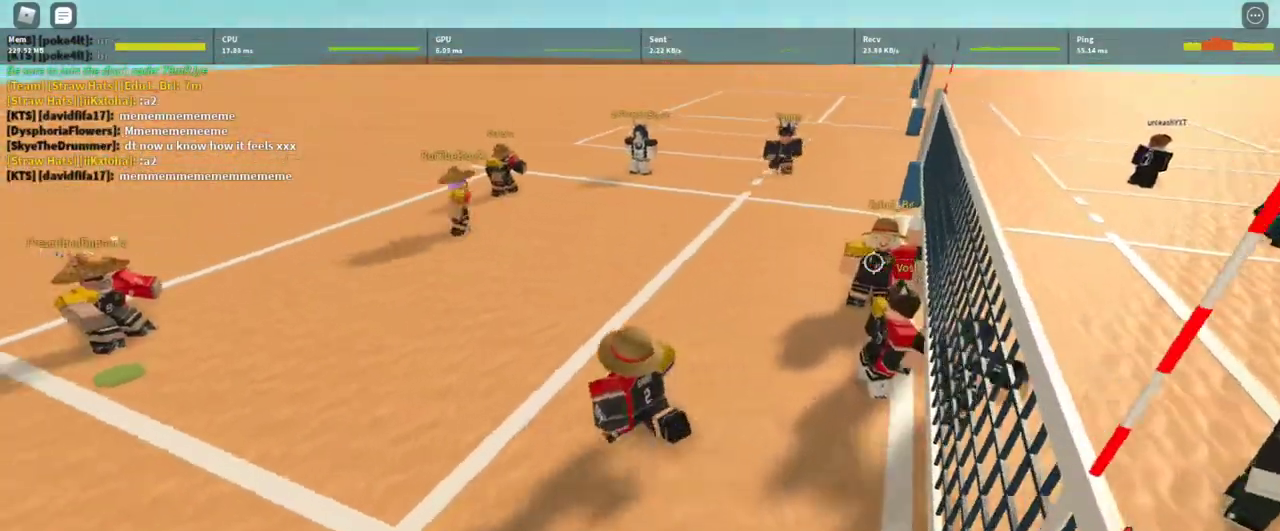
{"keys": ["w"], "mouse": ["right"], "events": [[200, "a", "up"]]}
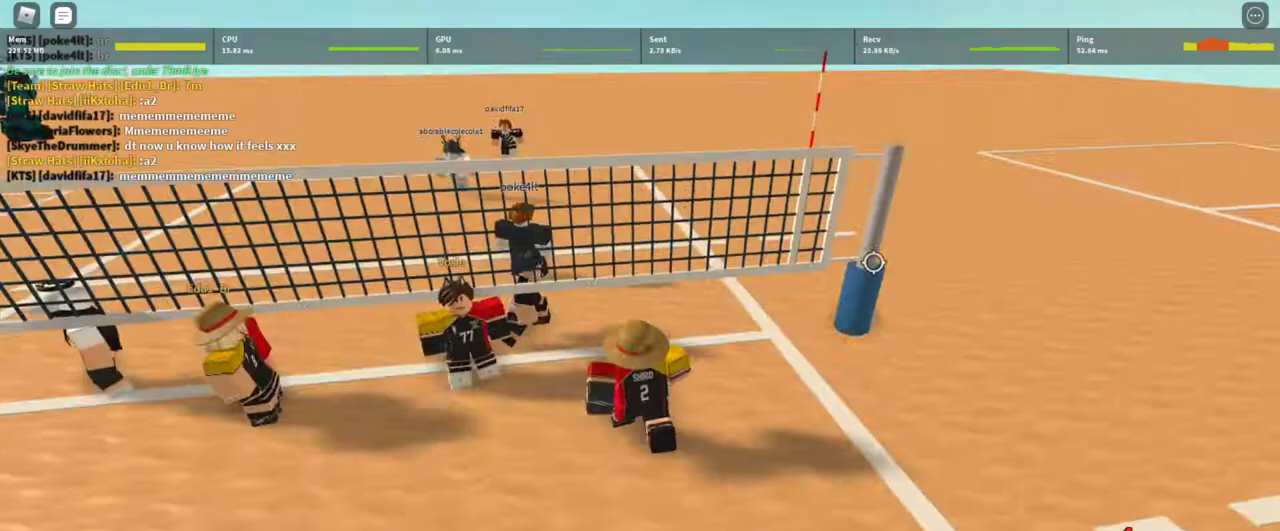
{"keys": [], "mouse": ["right"], "events": [[500, "w", "up"]]}
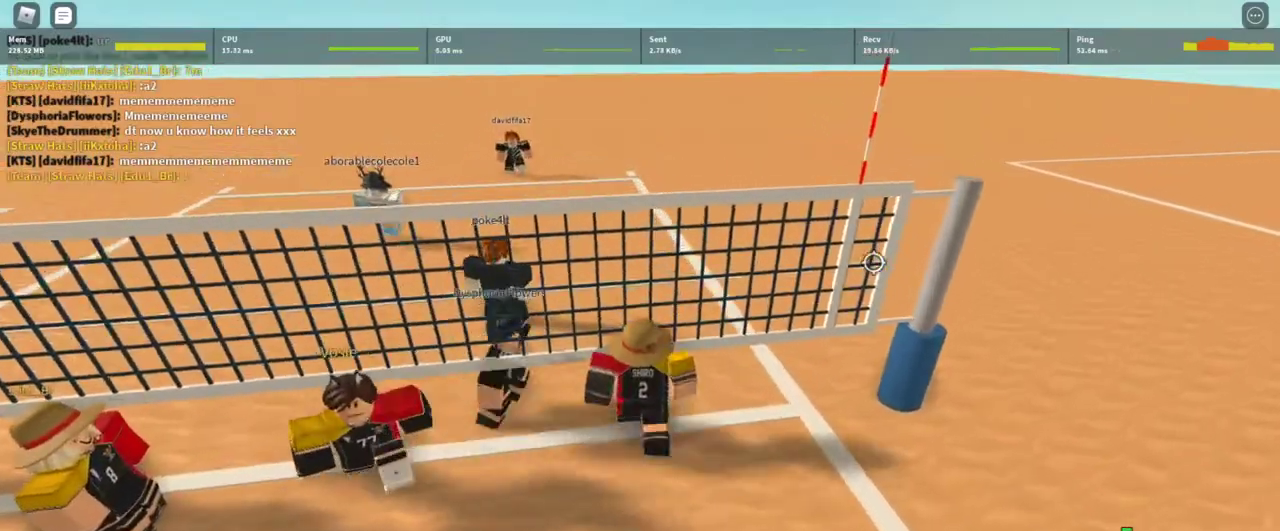
{"keys": [], "mouse": ["right"], "events": [[133, "d", "down"], [267, "d", "up"], [367, "a", "down"], [367, "w", "down"], [467, "w", "up"], [500, "a", "up"]]}
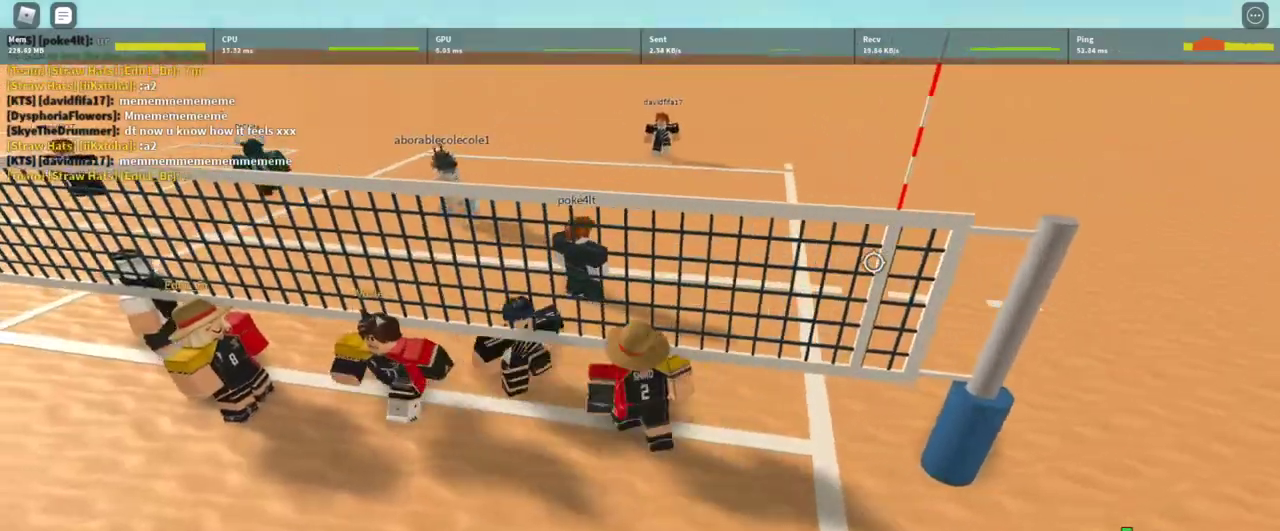
{"keys": ["w"], "mouse": ["right"], "events": [[200, "s", "down"], [233, "d", "down"], [300, "s", "up"], [367, "d", "up"], [433, "w", "down"]]}
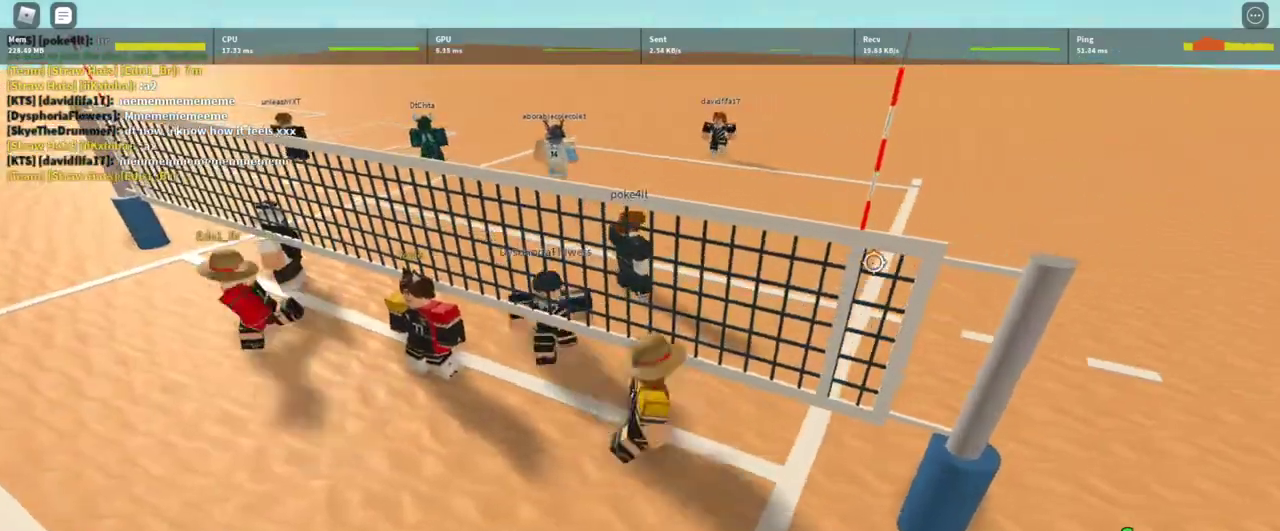
{"keys": ["d", "s"], "mouse": ["right"], "events": [[67, "a", "down"], [133, "w", "up"], [367, "a", "up"], [367, "s", "down"], [433, "d", "down"]]}
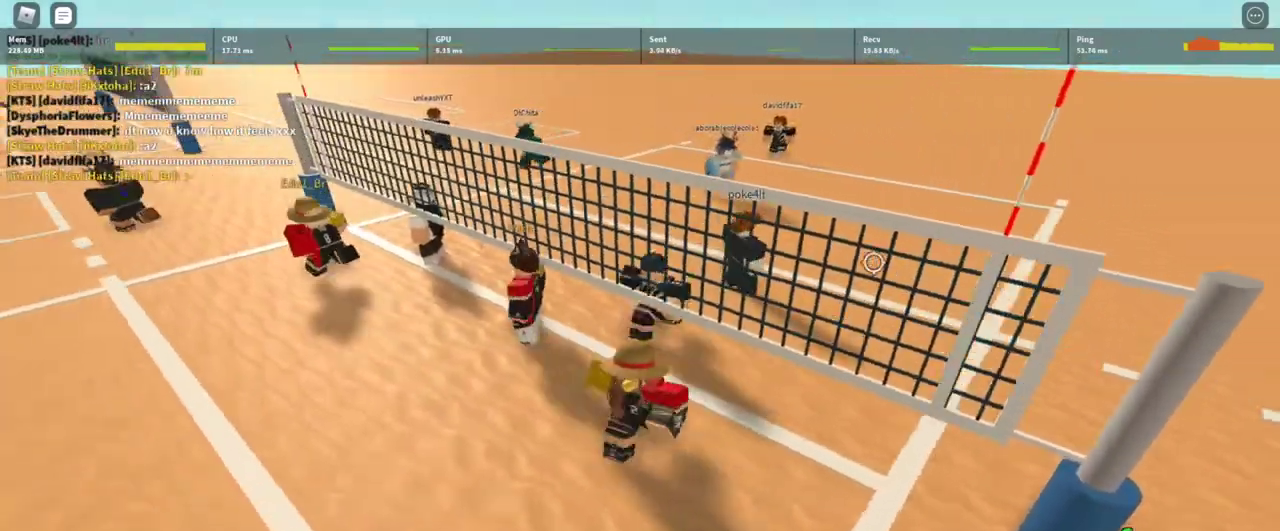
{"keys": ["a"], "mouse": ["right"], "events": [[33, "s", "up"], [167, "w", "down"], [233, "d", "up"], [333, "a", "down"], [367, "g", "down"], [400, "w", "up"], [467, "g", "up"]]}
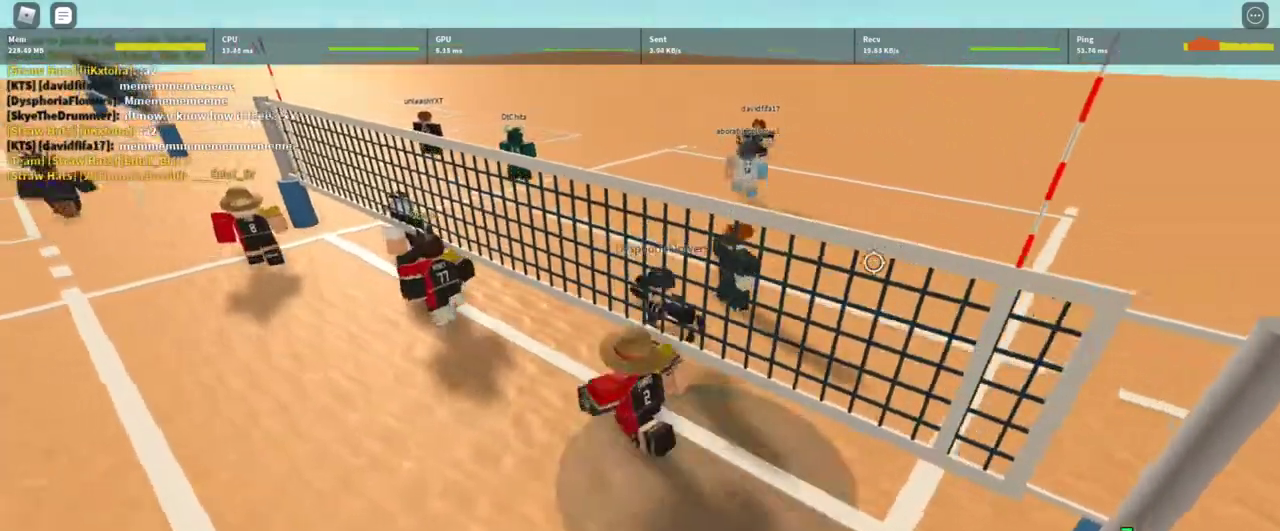
{"keys": ["space"], "mouse": [], "events": [[67, "d", "down"], [67, "s", "down"], [100, "a", "up"], [233, "s", "up"], [300, "d", "up"], [300, "shift", "down"], [433, "mouse_right", "up"], [433, "shift", "up"], [433, "space", "down"]]}
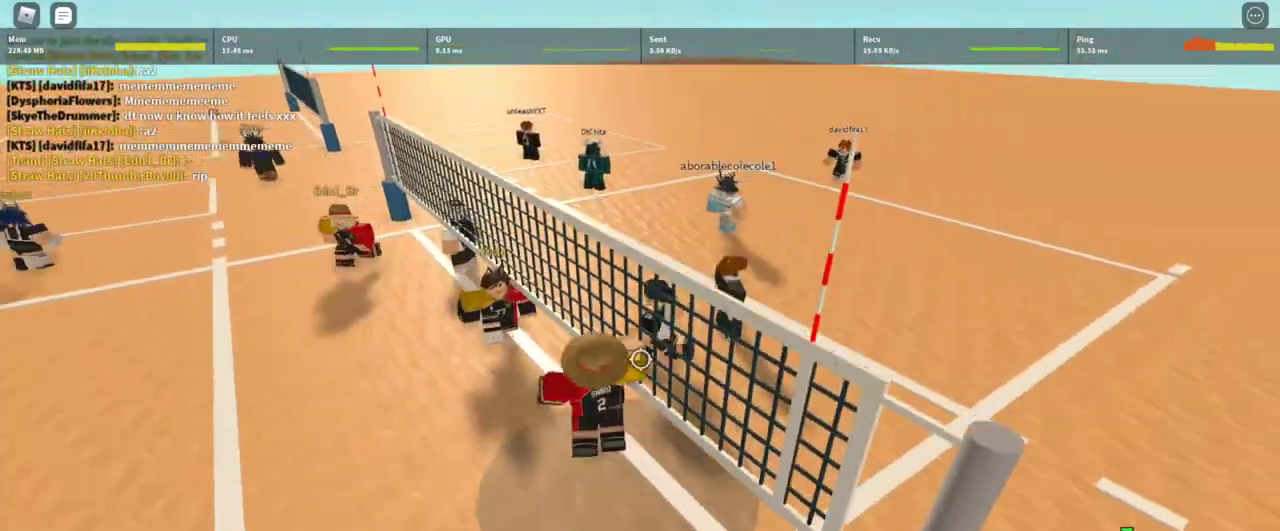
{"keys": [], "mouse": [], "events": [[33, "space", "up"], [67, "w", "down"], [200, "w", "up"]]}
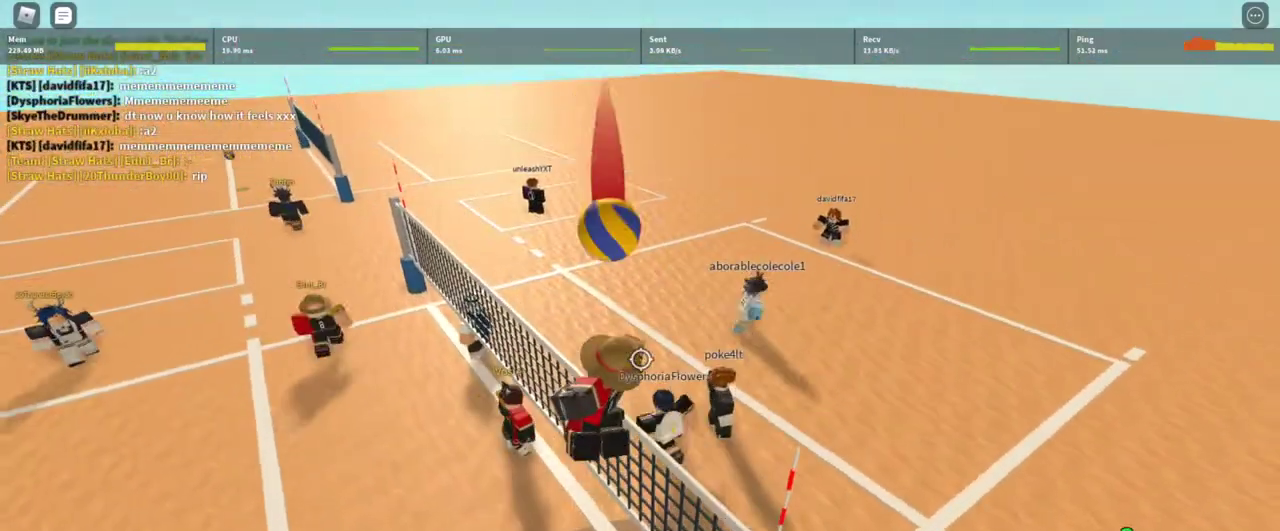
{"keys": ["s"], "mouse": [], "events": [[133, "mouse_left", "down"], [233, "mouse_left", "up"], [267, "shift", "down"], [400, "shift", "up"], [467, "s", "down"]]}
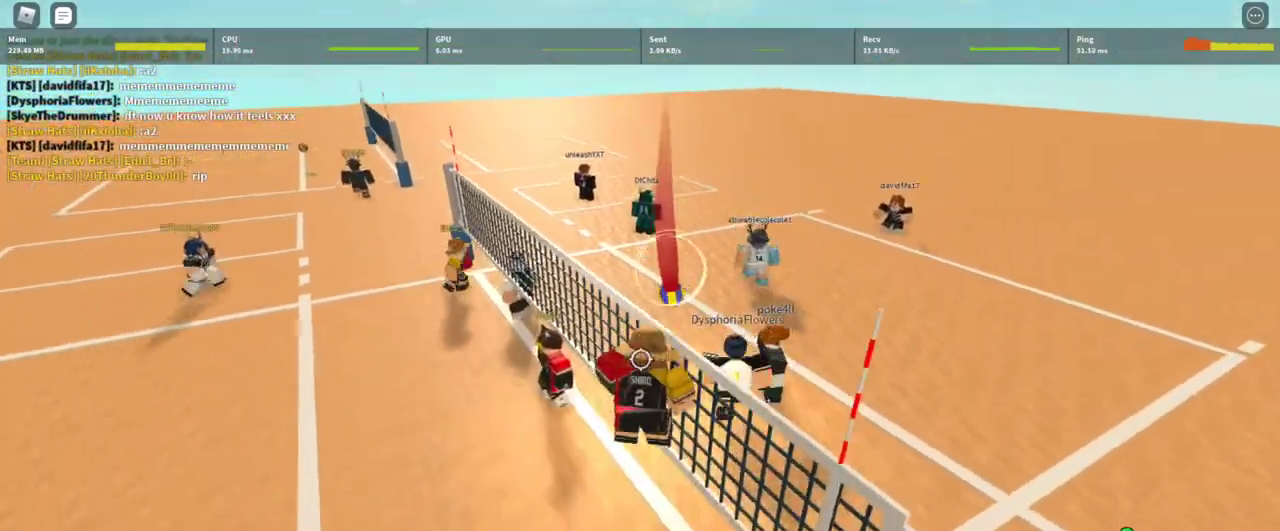
{"keys": ["d"], "mouse": [], "events": [[67, "d", "down"], [333, "s", "up"]]}
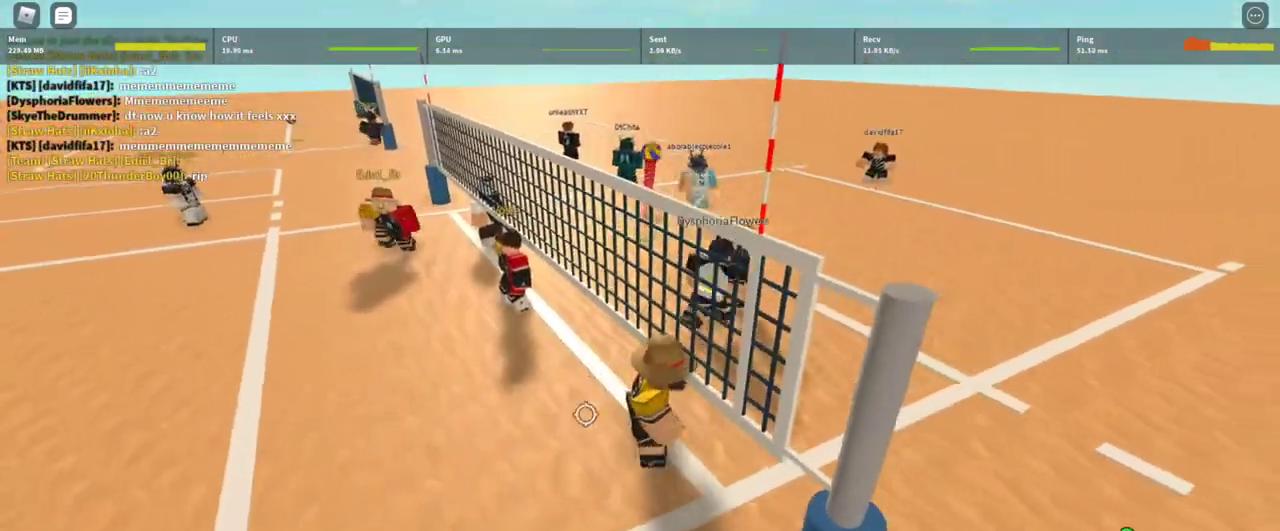
{"keys": ["a"], "mouse": ["right"], "events": [[33, "a", "down"], [33, "w", "down"], [67, "d", "up"], [133, "mouse_right", "down"], [200, "w", "up"]]}
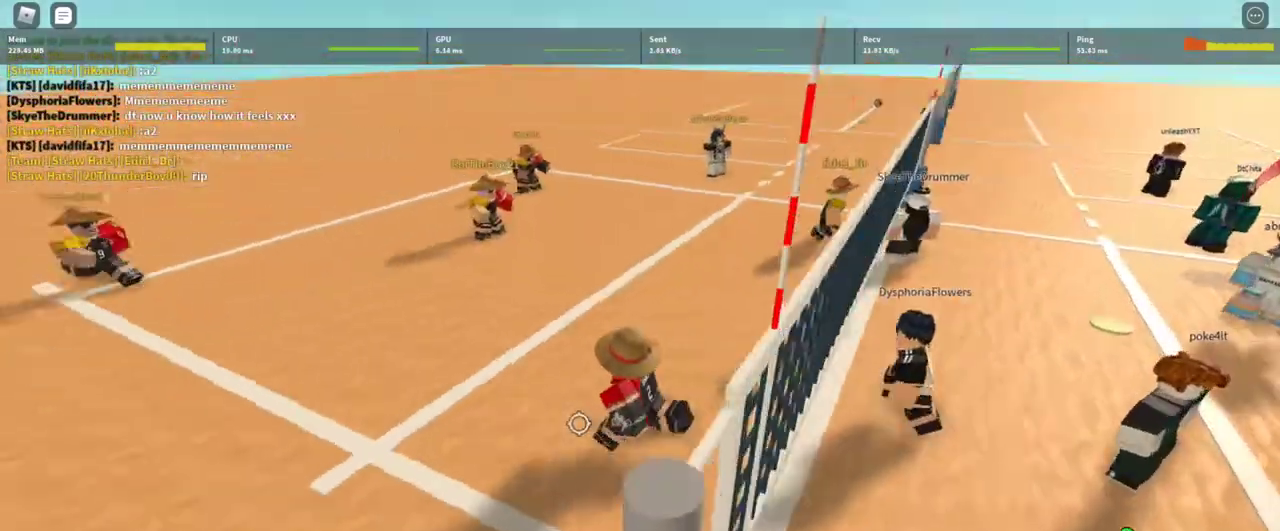
{"keys": ["a"], "mouse": ["right"], "events": []}
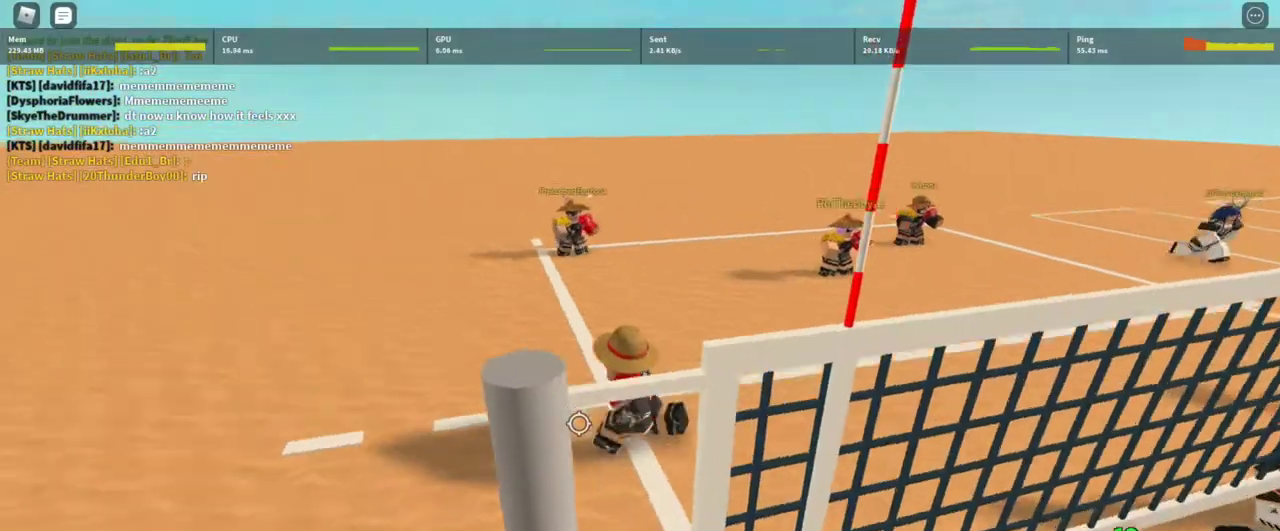
{"keys": ["w"], "mouse": ["right"], "events": [[200, "w", "down"], [467, "a", "up"]]}
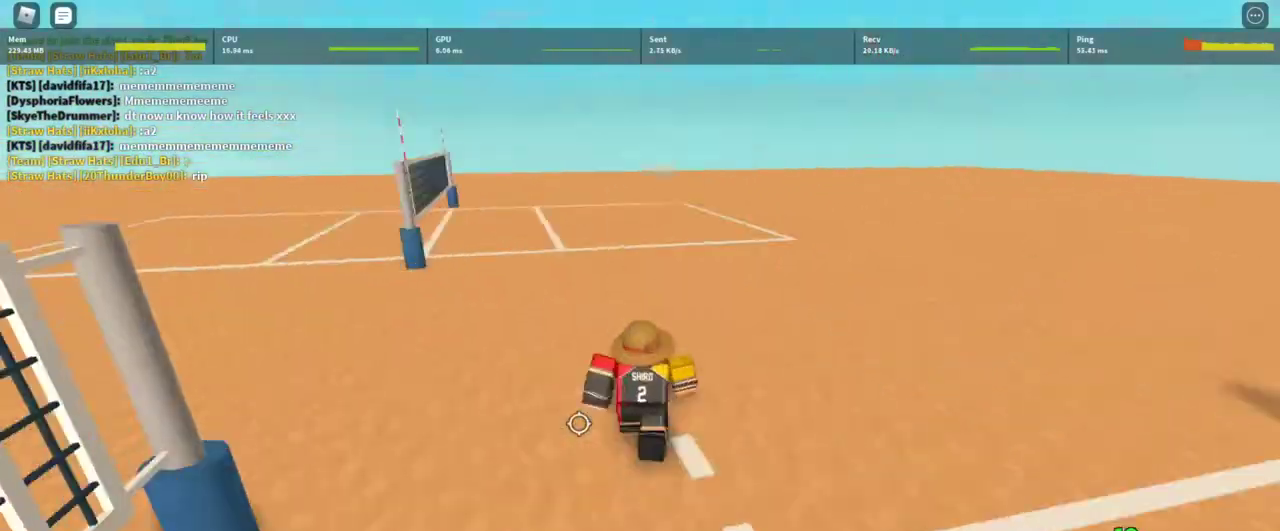
{"keys": [], "mouse": ["right"], "events": [[133, "w", "up"]]}
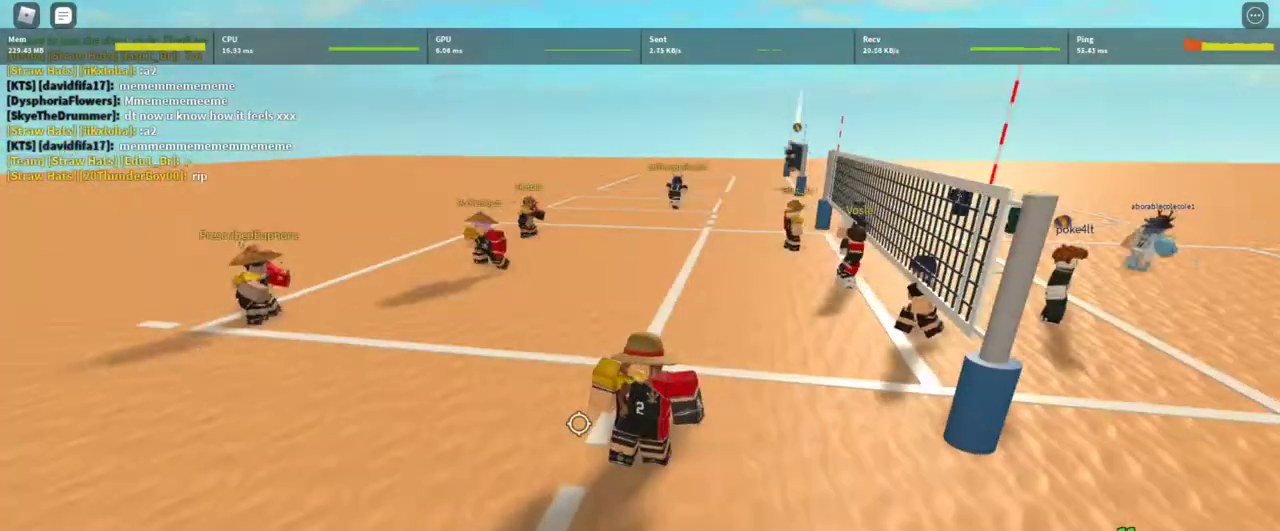
{"keys": ["d", "w"], "mouse": [], "events": [[233, "w", "down"], [500, "d", "down"], [500, "mouse_right", "up"]]}
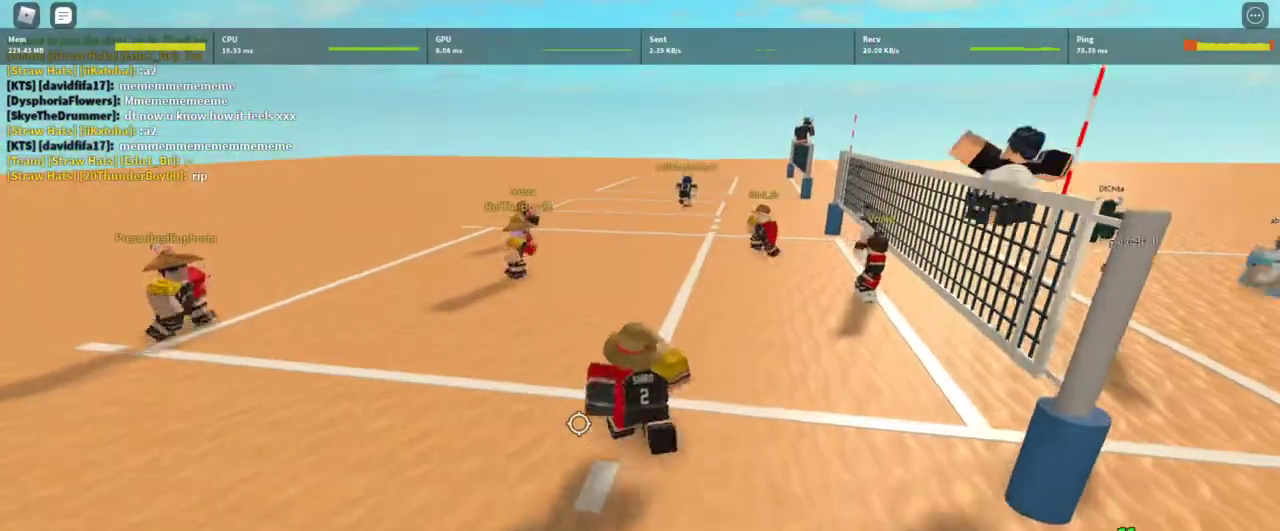
{"keys": [], "mouse": [], "events": [[400, "w", "up"], [433, "d", "up"]]}
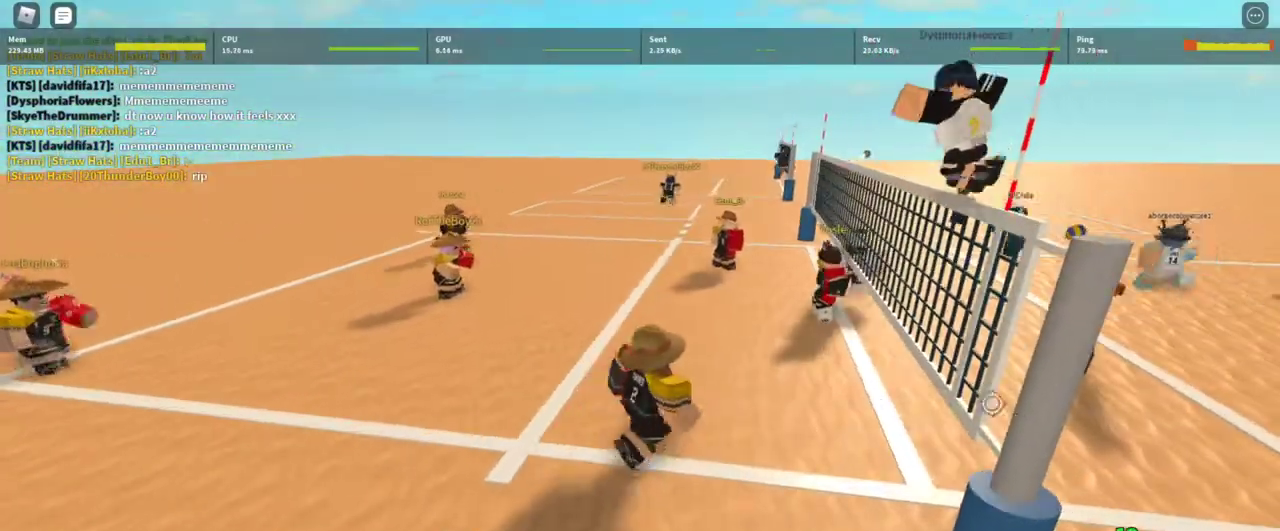
{"keys": [], "mouse": [], "events": []}
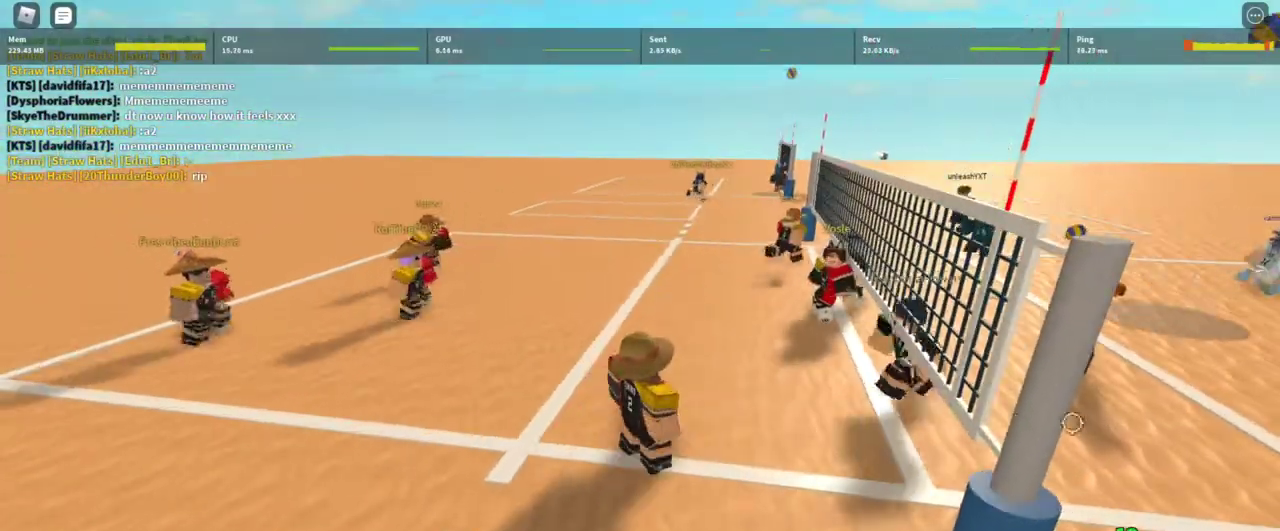
{"keys": [], "mouse": ["right"], "events": [[133, "mouse_right", "down"], [367, "z", "down"], [400, "z", "up"]]}
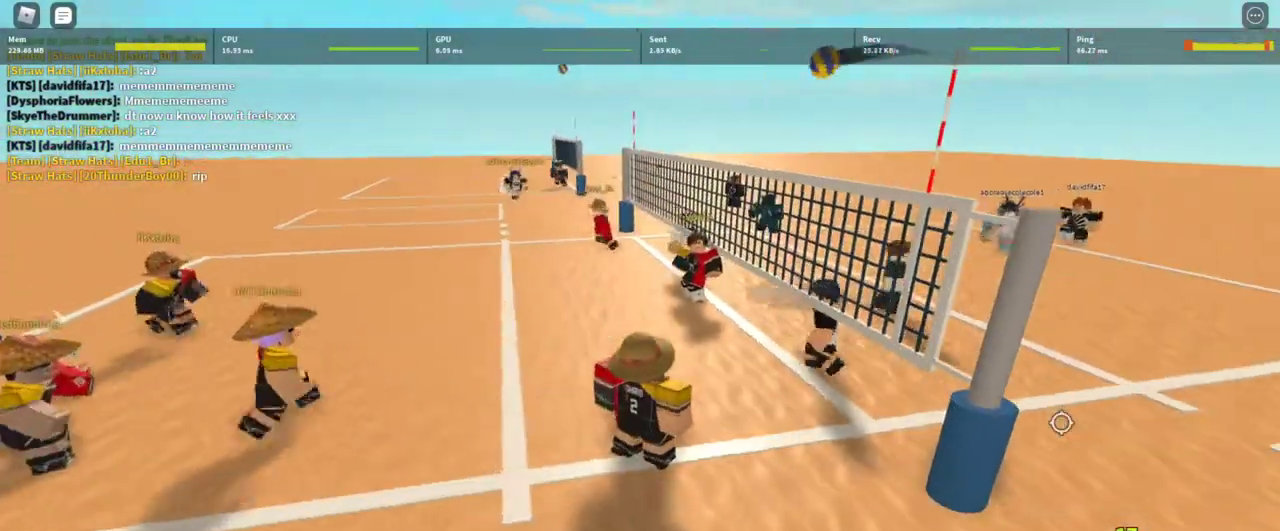
{"keys": [], "mouse": ["right"], "events": [[367, "w", "down"], [467, "w", "up"]]}
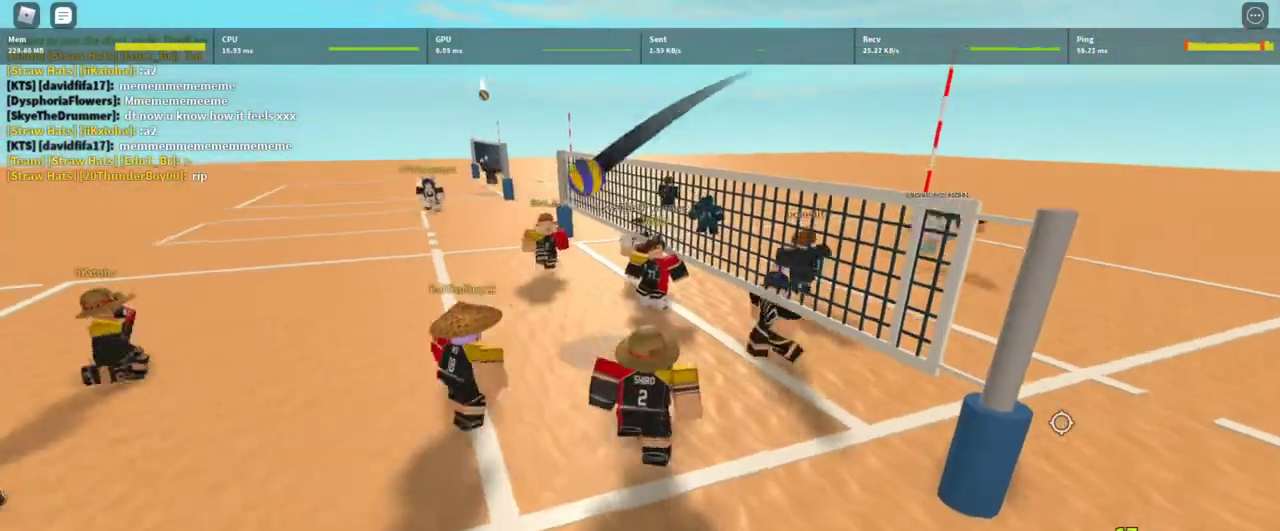
{"keys": ["w"], "mouse": ["right"], "events": [[500, "w", "down"]]}
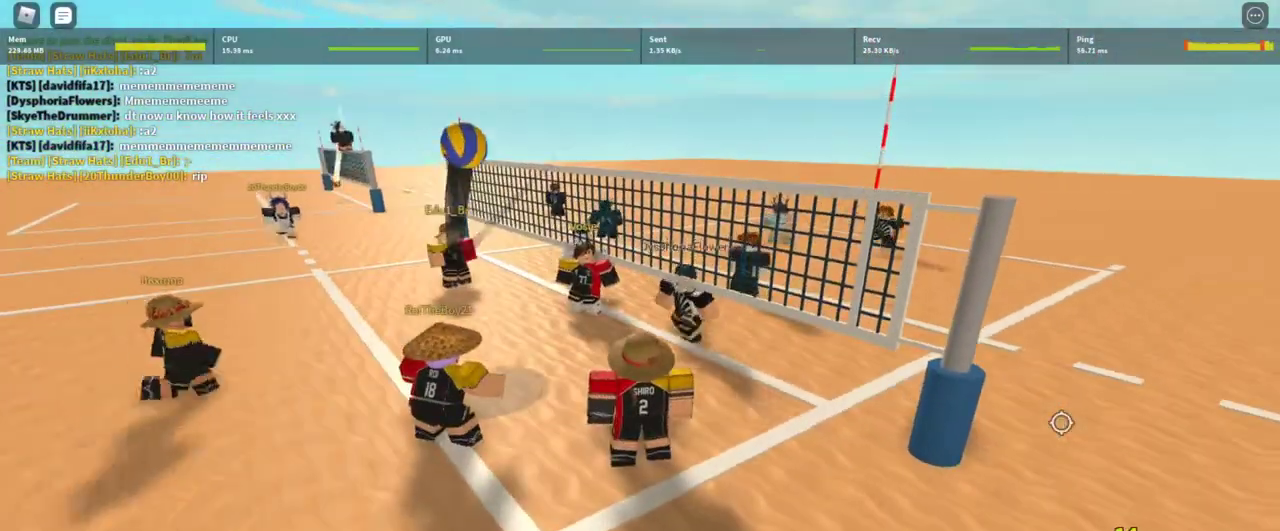
{"keys": ["w"], "mouse": ["right"], "events": [[267, "c", "down"], [367, "c", "up"]]}
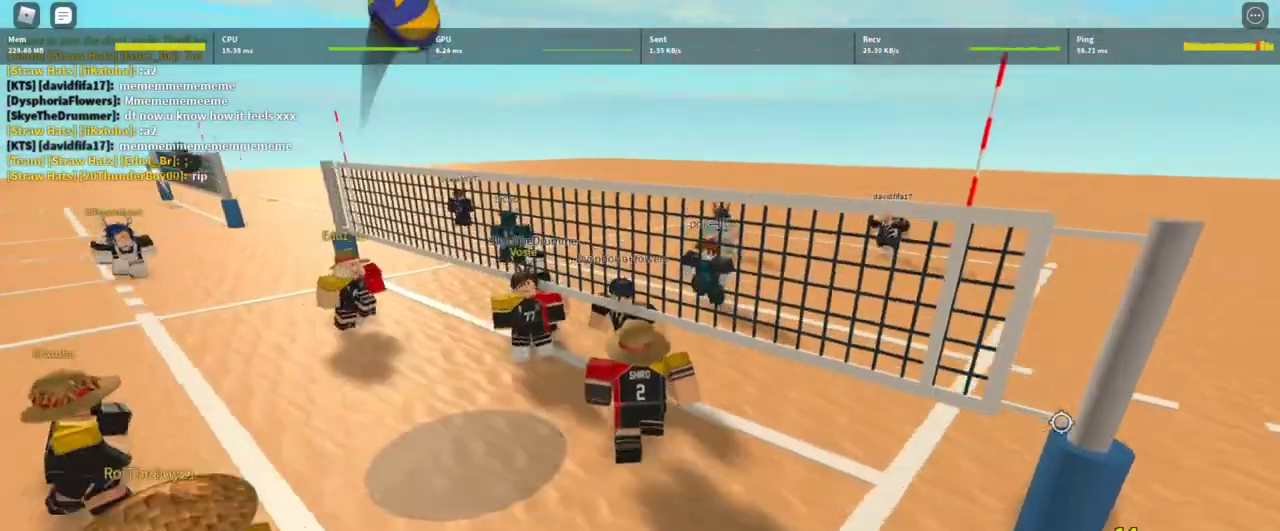
{"keys": ["shift", "space"], "mouse": ["right"], "events": [[67, "a", "down"], [433, "a", "up"], [433, "shift", "down"], [467, "space", "down"], [467, "w", "up"]]}
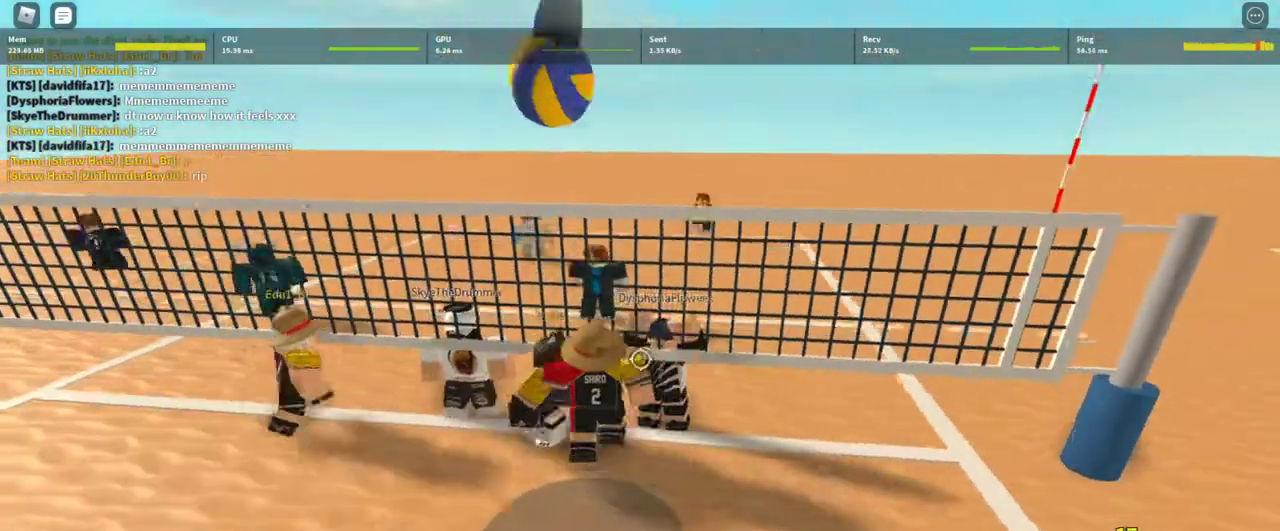
{"keys": [], "mouse": [], "events": [[33, "mouse_right", "up"], [33, "shift", "up"], [67, "space", "up"]]}
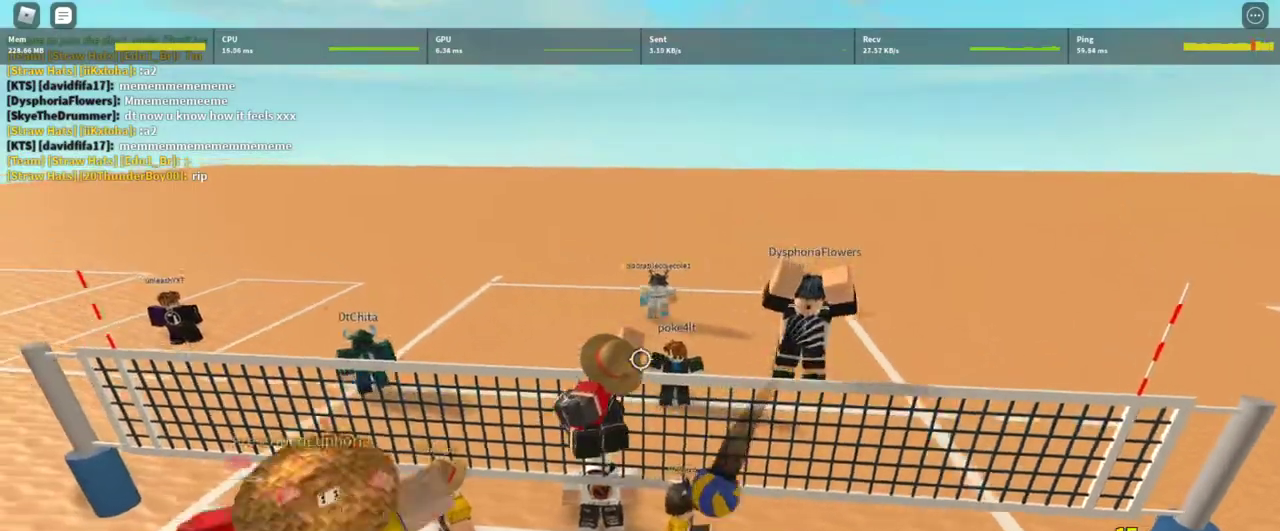
{"keys": [], "mouse": [], "events": [[100, "shift", "down"], [167, "shift", "up"], [367, "z", "down"], [500, "z", "up"]]}
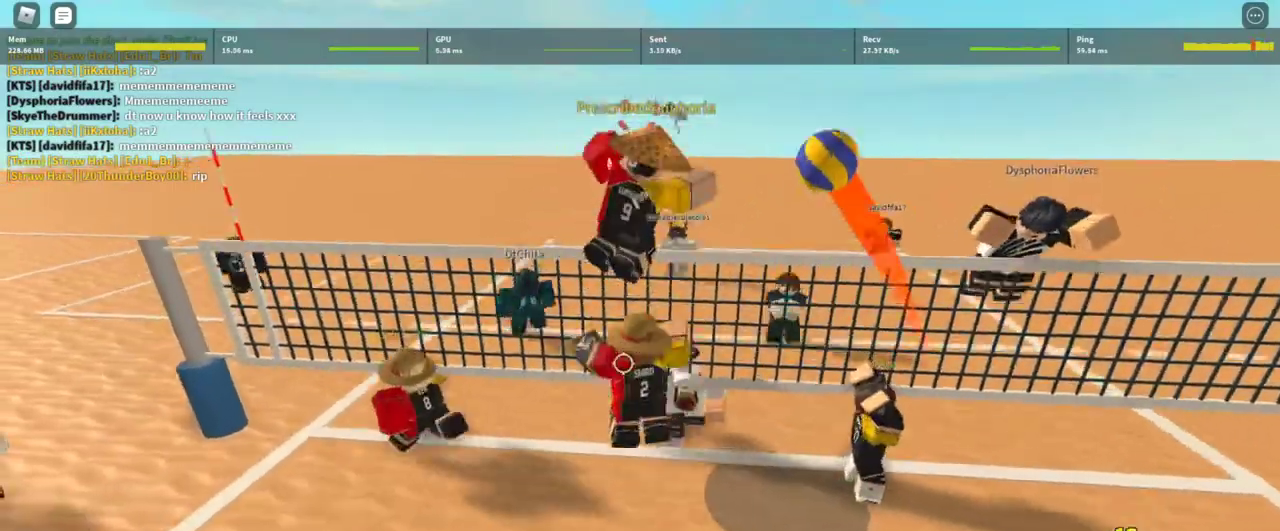
{"keys": ["d"], "mouse": [], "events": [[200, "s", "down"], [300, "d", "down"], [333, "shift", "down"], [433, "s", "up"], [433, "shift", "up"]]}
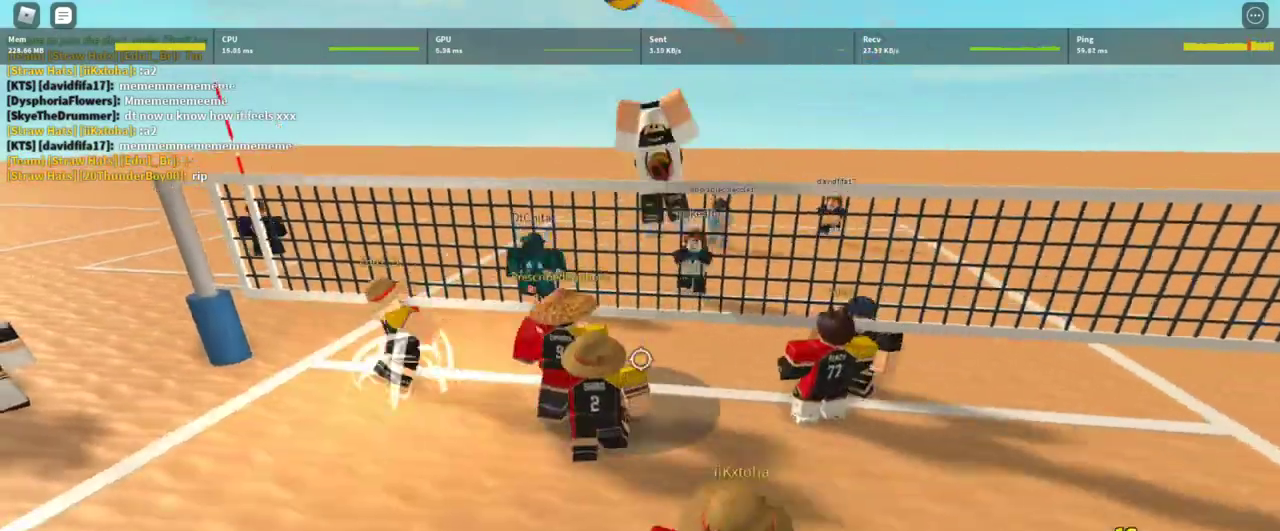
{"keys": ["d", "w"], "mouse": [], "events": [[133, "shift", "down"], [267, "shift", "up"], [400, "w", "down"]]}
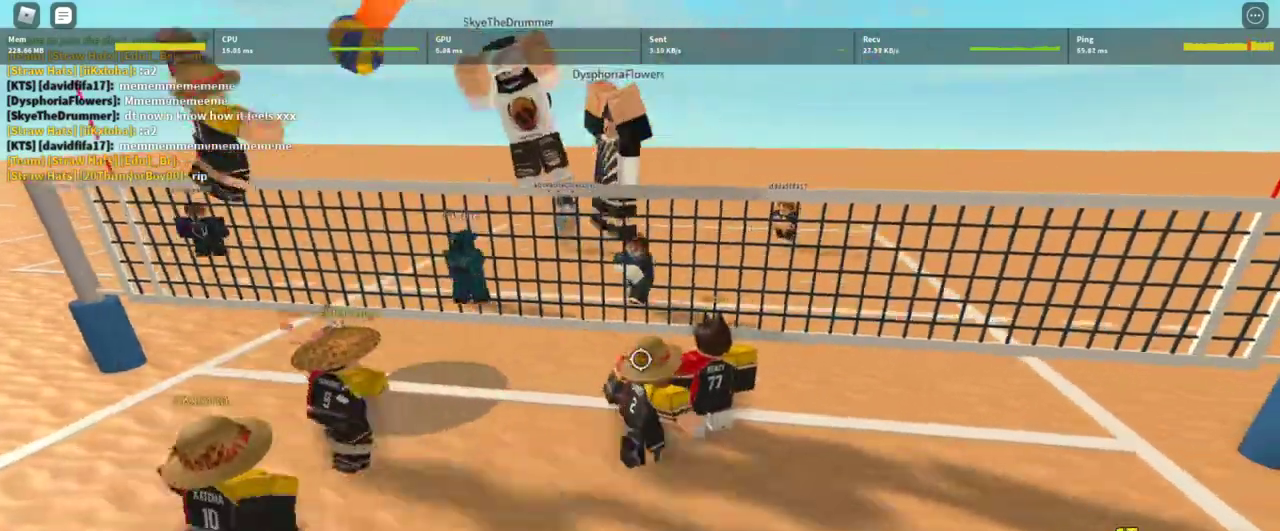
{"keys": ["d"], "mouse": [], "events": [[233, "w", "up"]]}
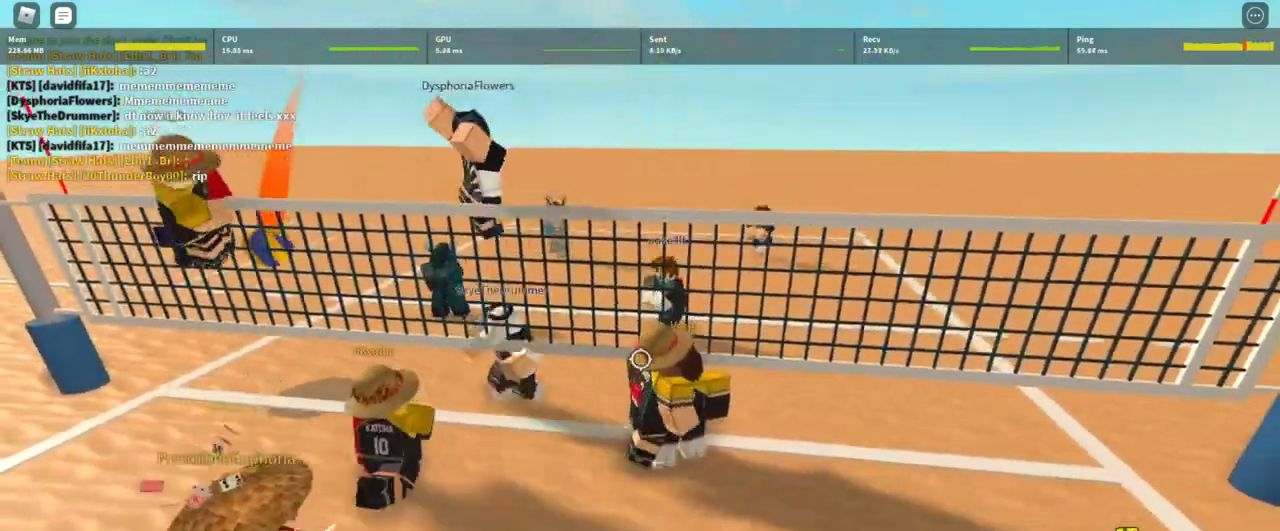
{"keys": ["s"], "mouse": [], "events": [[200, "d", "up"], [200, "s", "down"]]}
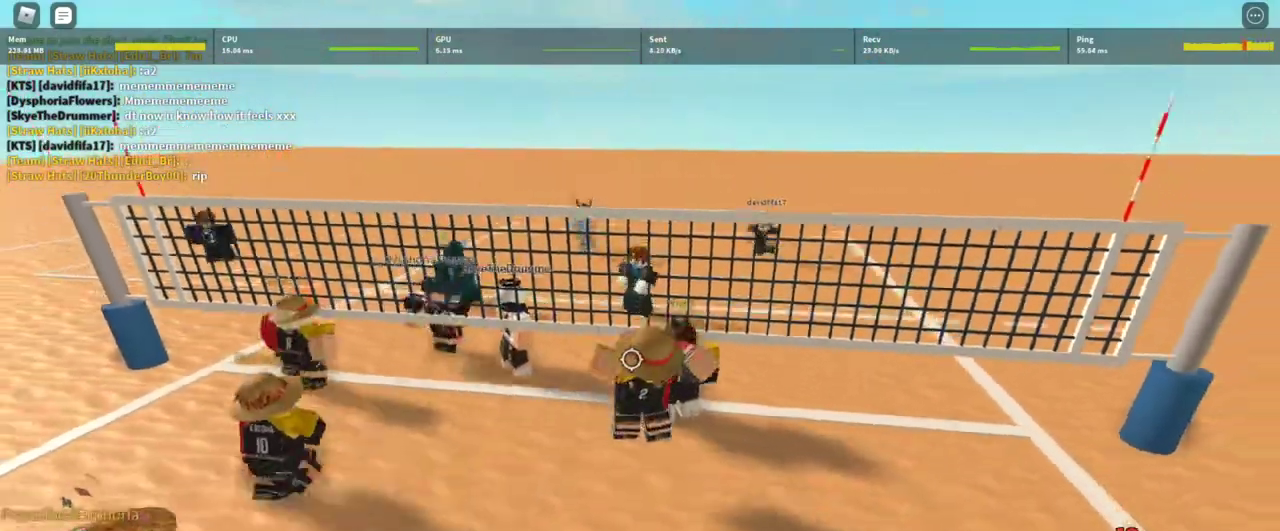
{"keys": ["d", "s"], "mouse": ["right"], "events": [[67, "d", "down"], [267, "mouse_right", "down"], [400, "s", "up"], [433, "s", "down"]]}
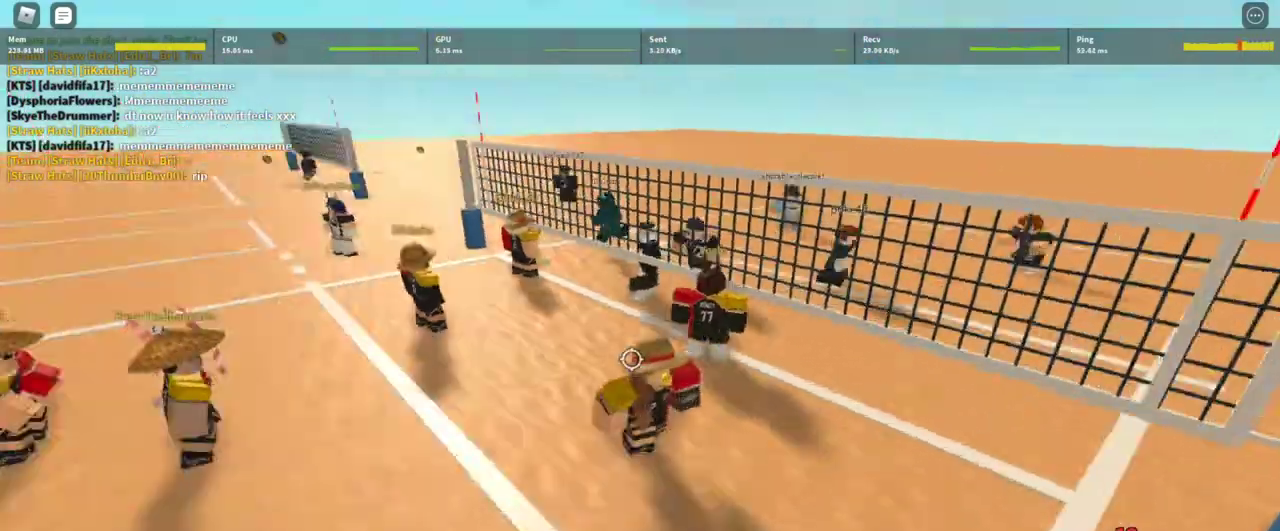
{"keys": [], "mouse": ["right"], "events": [[33, "d", "up"], [233, "z", "down"], [333, "z", "up"], [400, "s", "up"]]}